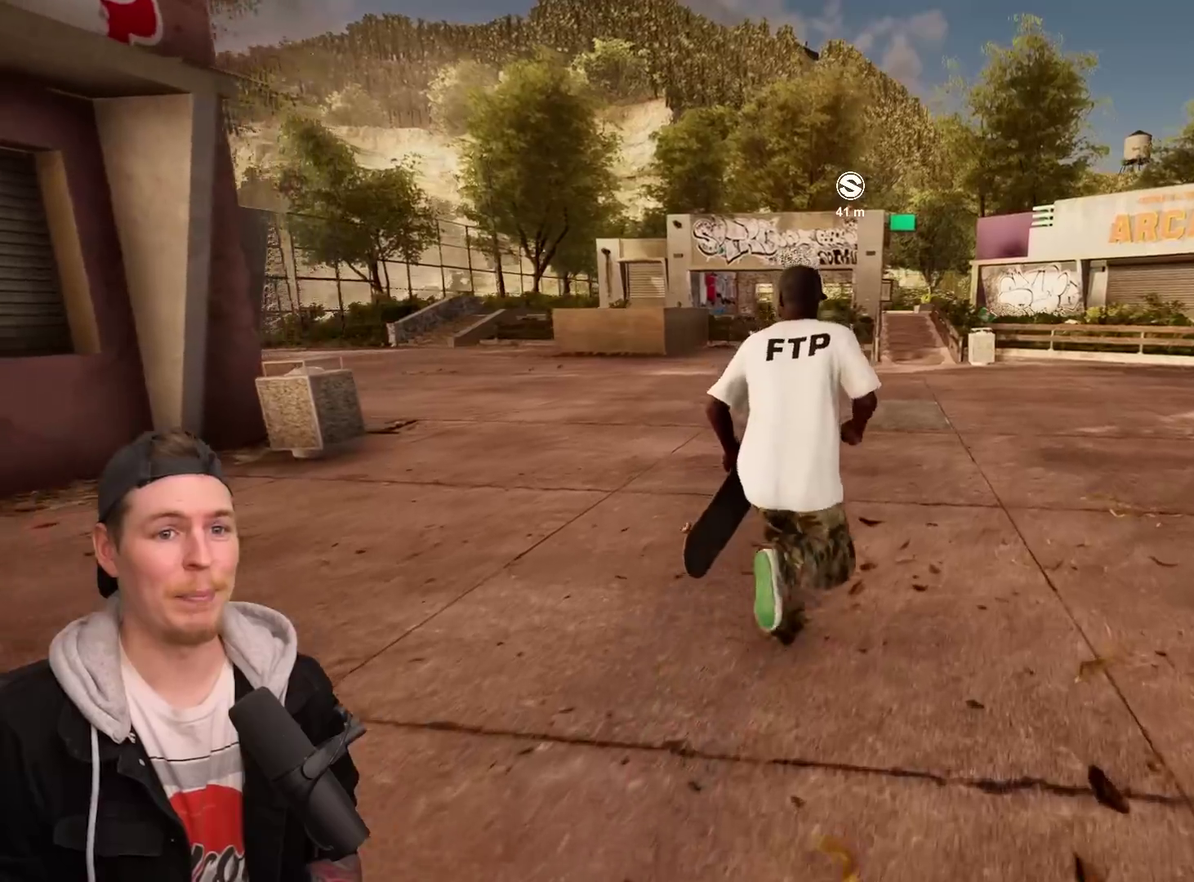
Gameplay with a controller (PlayStation layout); each line is a JSON object with the inputs held at the frame after it (dt_ms = milliseconds from this image to that frame). "events" lists button and stick changes between this image and that frame as [ms after this image, input, new state], when the widget could be followed in between. Not read: L3 R3.
{"dt_ms": 500, "buttons": [], "left_stick": "up-right", "right_stick": "center", "events": []}
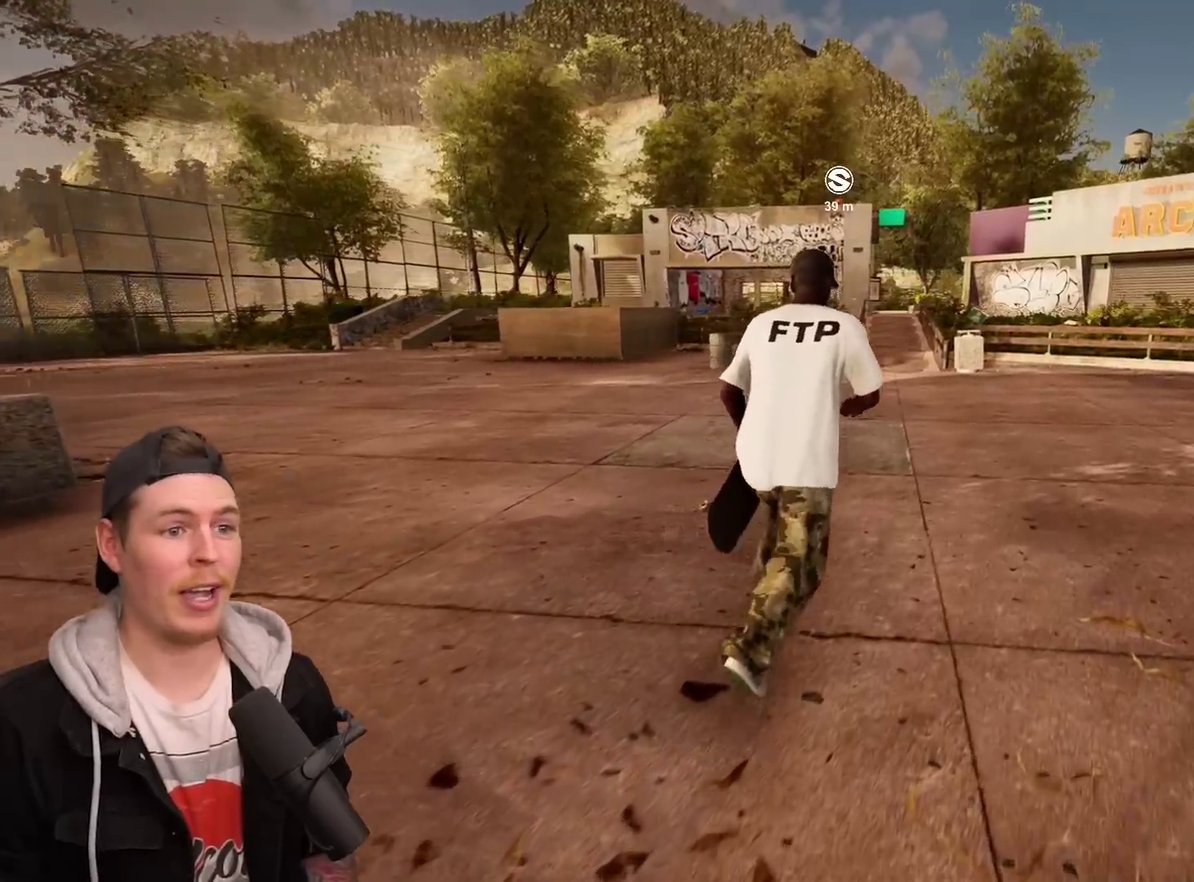
{"dt_ms": 500, "buttons": [], "left_stick": "up-right", "right_stick": "center", "events": []}
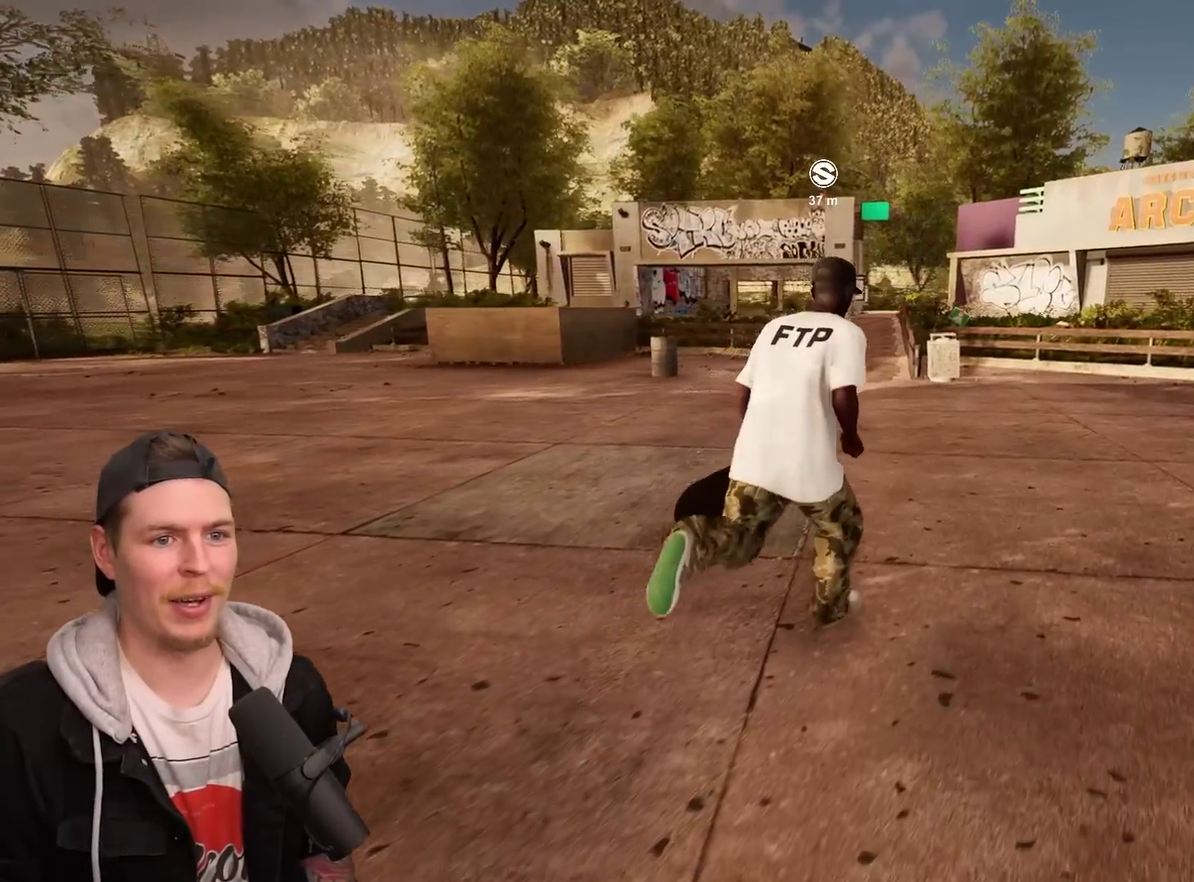
{"dt_ms": 500, "buttons": [], "left_stick": "center", "right_stick": "up-right", "events": [[400, "left_stick", "center"], [450, "right_stick", "up-right"]]}
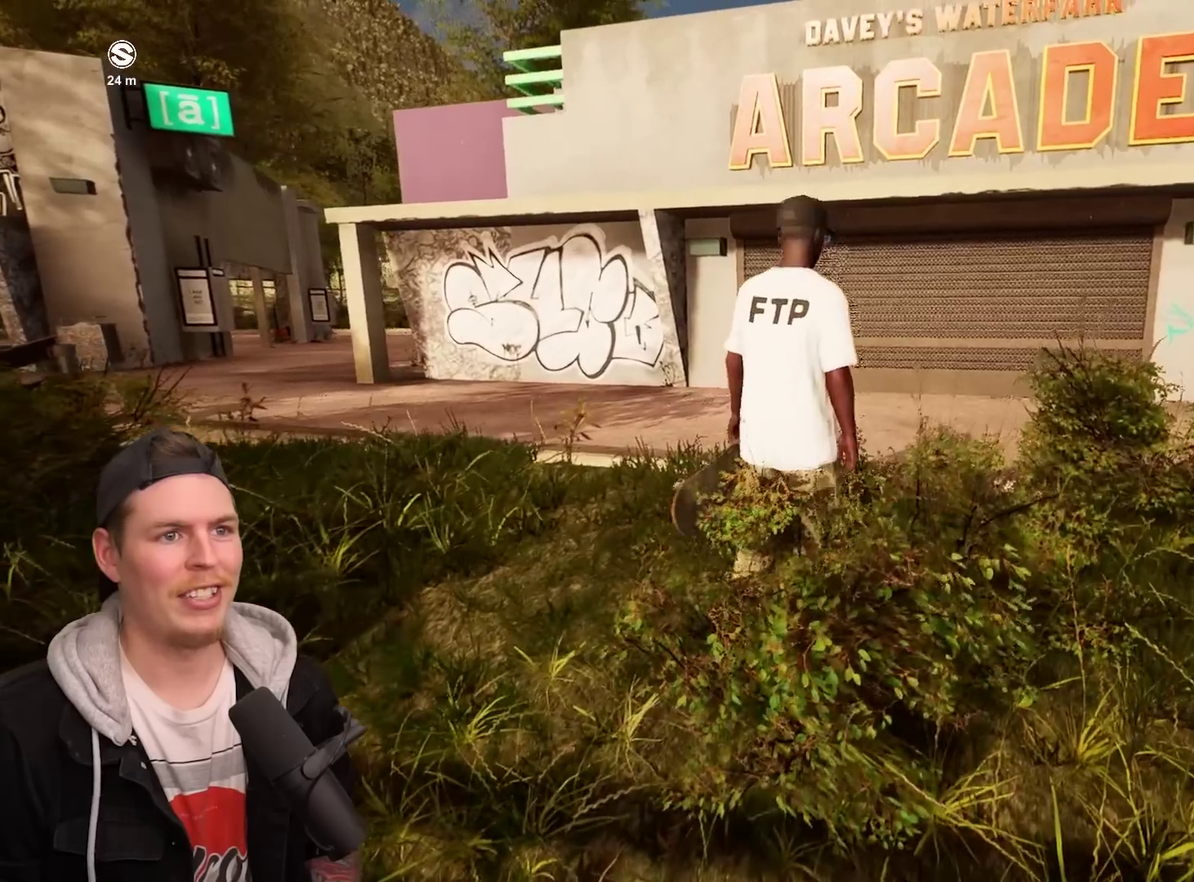
{"dt_ms": 300, "buttons": [], "left_stick": "center", "right_stick": "center", "events": [[250, "right_stick", "center"]]}
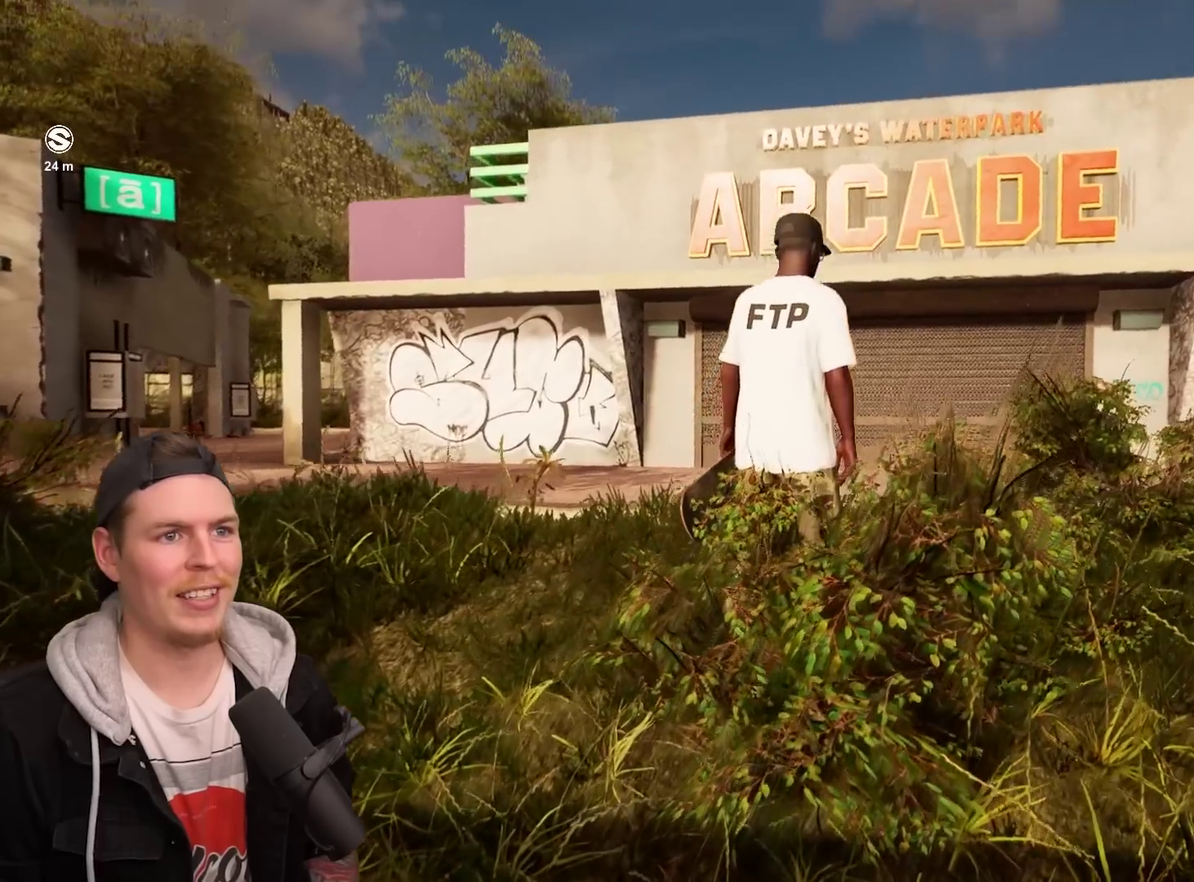
{"dt_ms": 800, "buttons": [], "left_stick": "center", "right_stick": "down-right"}
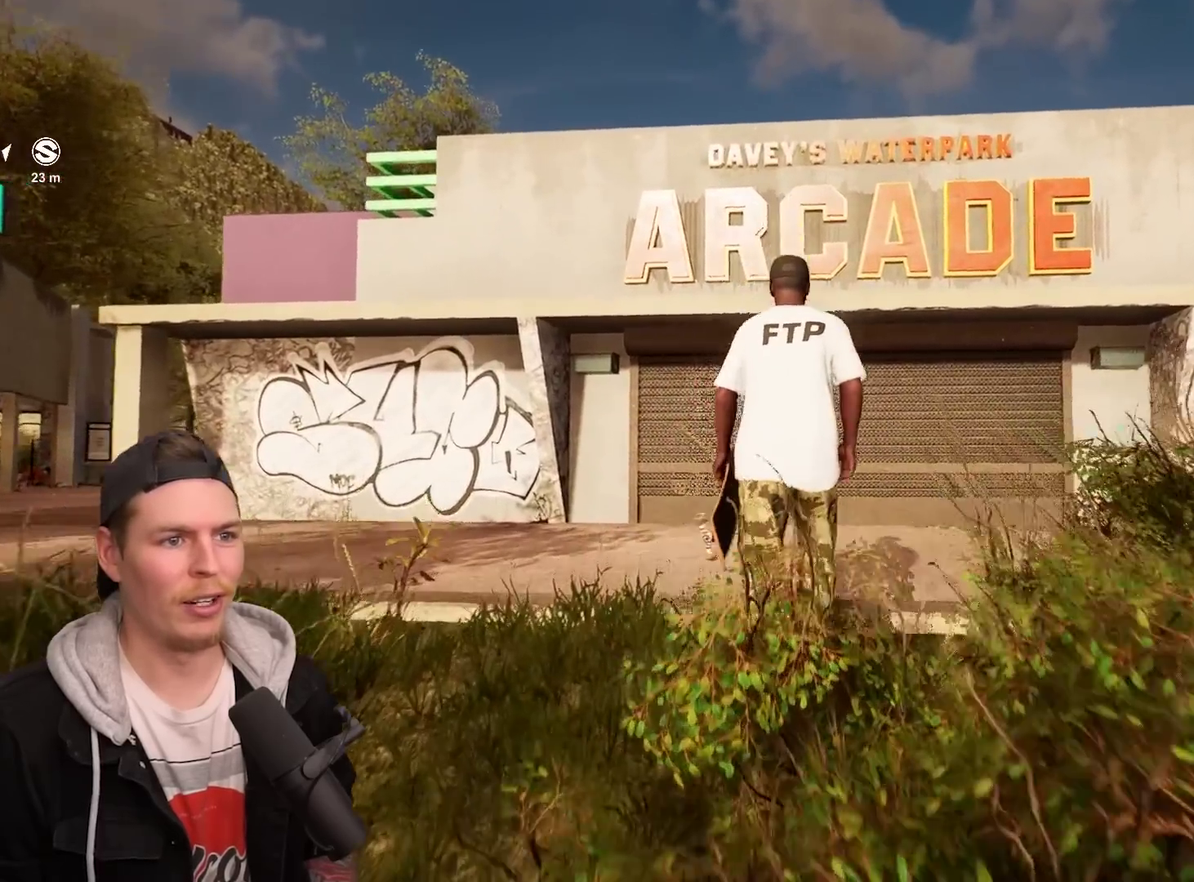
{"dt_ms": 400, "buttons": [], "left_stick": "center", "right_stick": "center"}
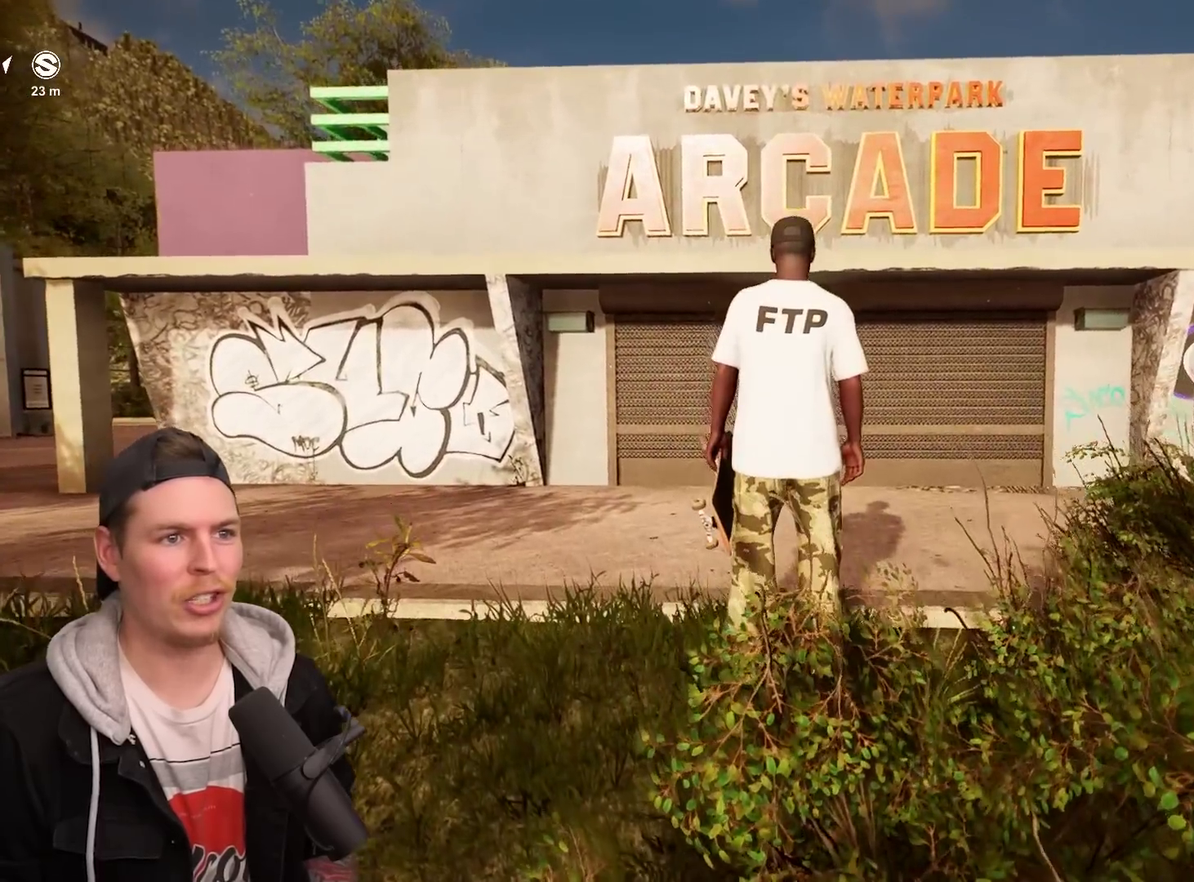
{"dt_ms": 400, "buttons": [], "left_stick": "center", "right_stick": "center", "events": [[100, "right_stick", "up-left"], [217, "right_stick", "center"]]}
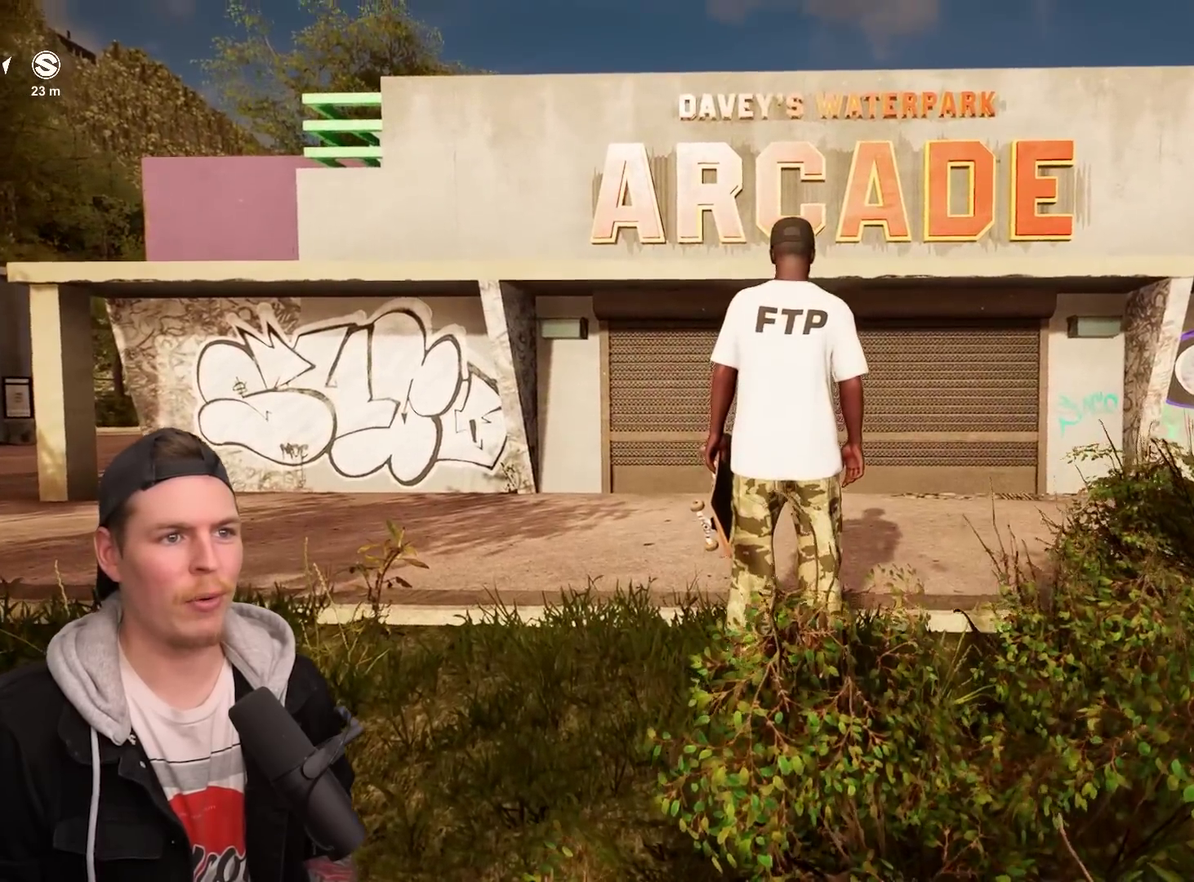
{"dt_ms": 800, "buttons": [], "left_stick": "center", "right_stick": "center", "events": [[67, "left_stick", "up"], [200, "left_stick", "center"], [367, "left_stick", "up"], [550, "left_stick", "center"]]}
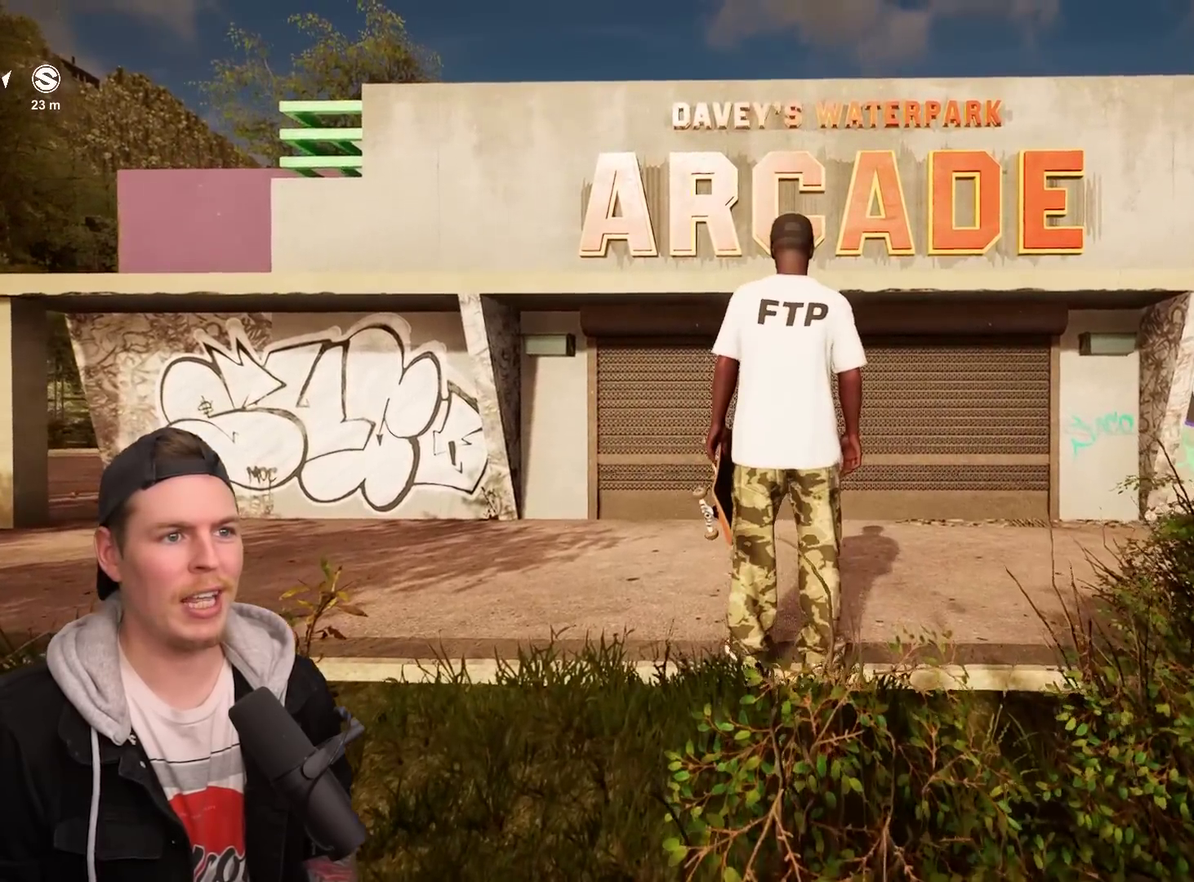
{"dt_ms": 300, "buttons": [], "left_stick": "center", "right_stick": "center", "events": []}
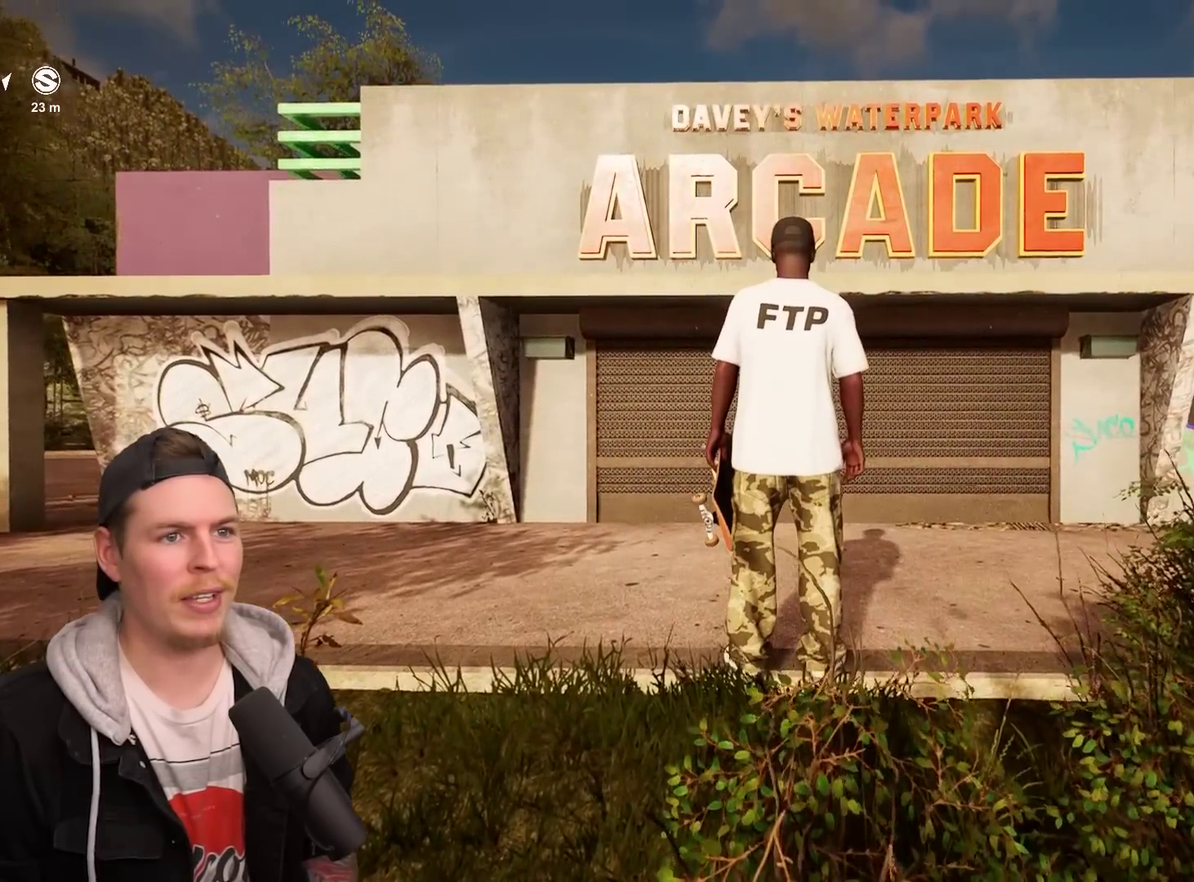
{"dt_ms": 500, "buttons": [], "left_stick": "center", "right_stick": "center", "events": [[150, "right_stick", "down-right"], [283, "right_stick", "center"]]}
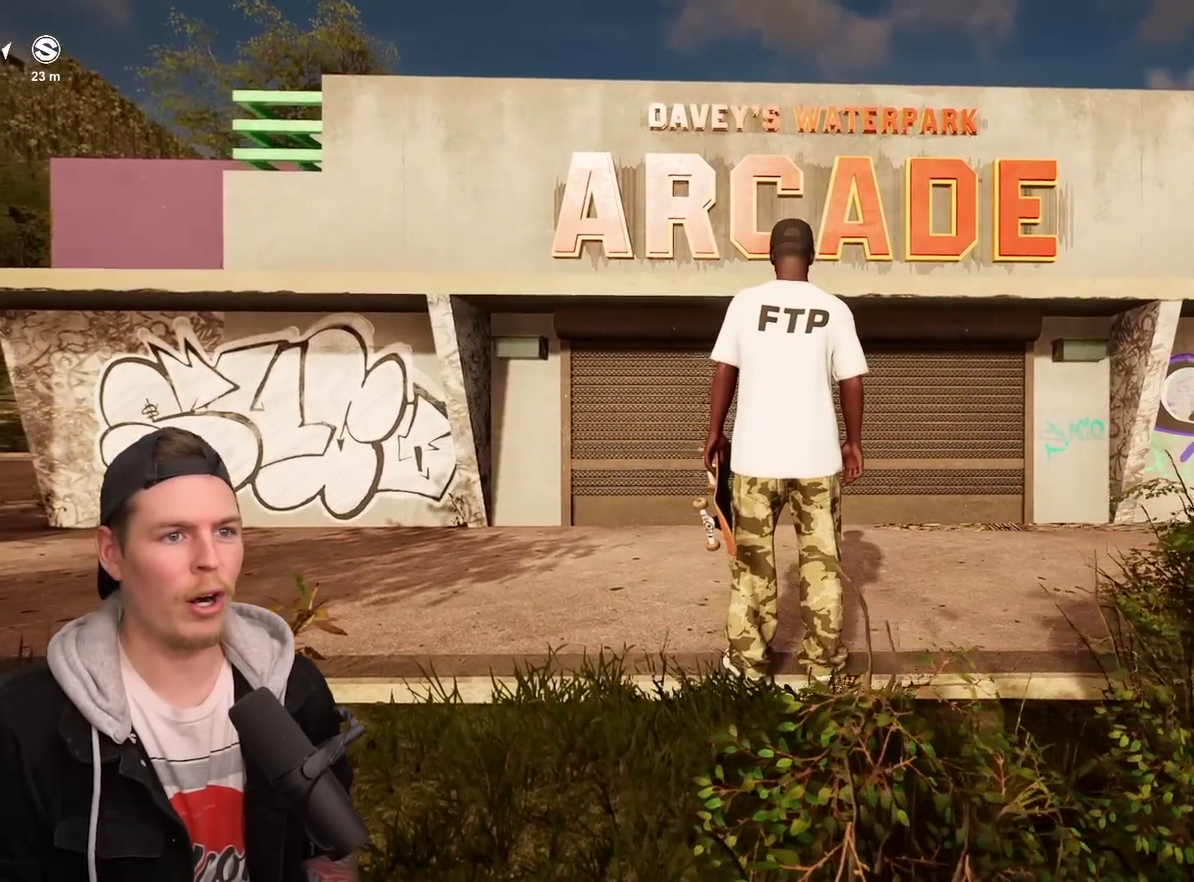
{"dt_ms": 500, "buttons": [], "left_stick": "center", "right_stick": "center", "events": [[117, "right_stick", "down-right"], [250, "right_stick", "center"]]}
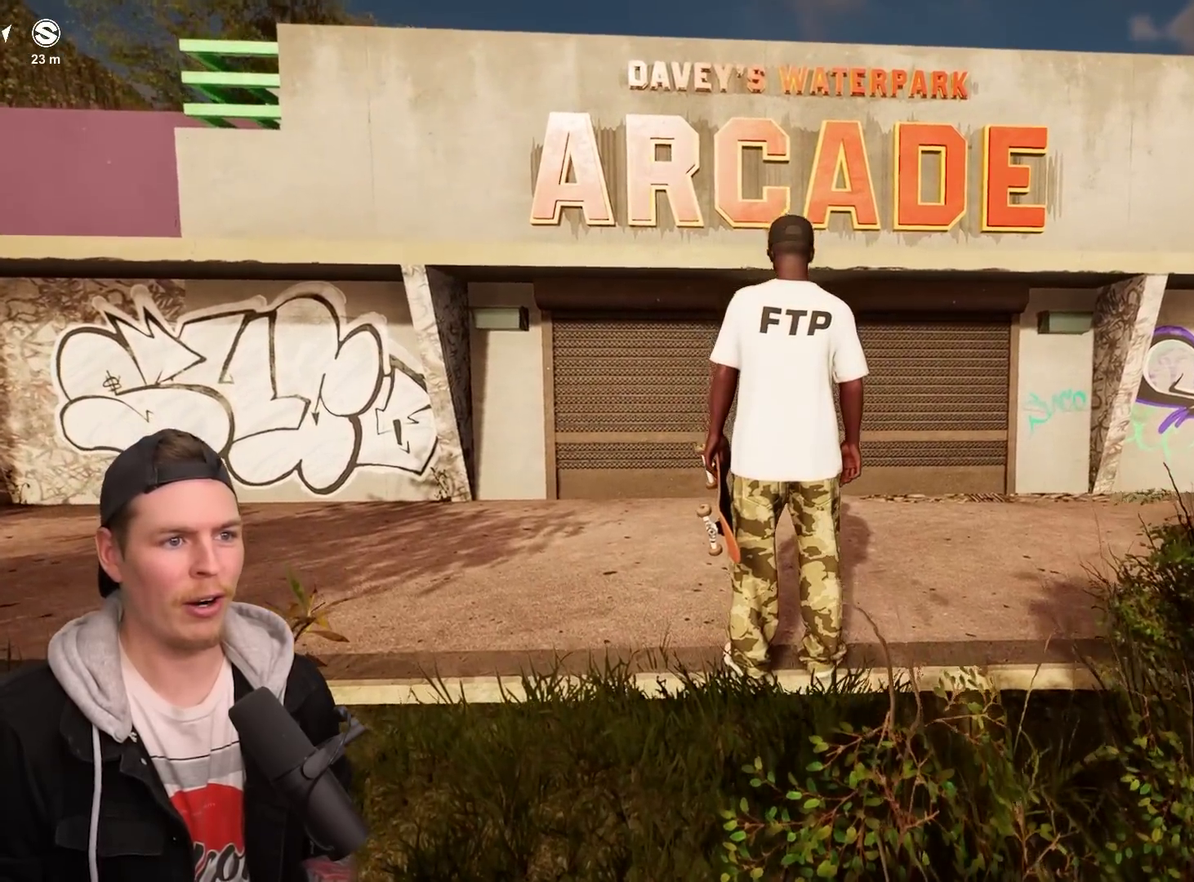
{"dt_ms": 300, "buttons": [], "left_stick": "center", "right_stick": "center", "events": []}